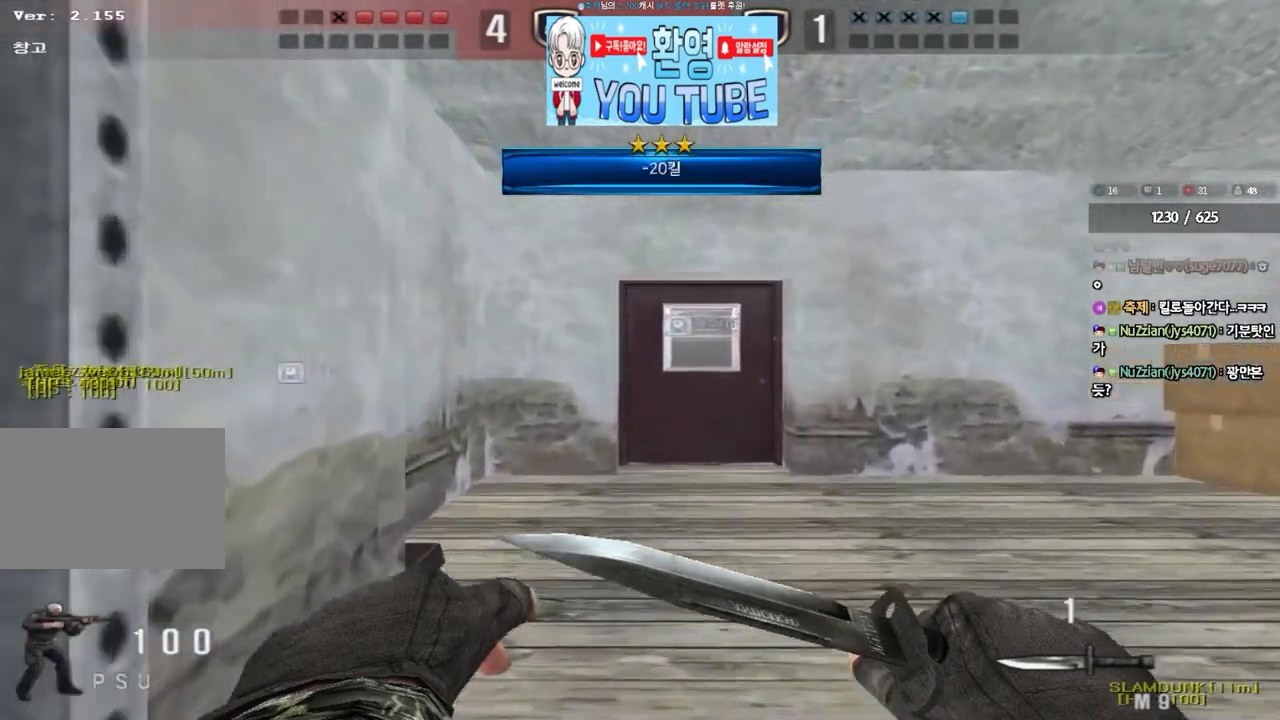
Gameplay with keyboard; each line is a JSON object with the keys held at the frame after it. "events" lists presses ("down") and releases ("up") of "a", "ctrl", "d", "e", "f", "q", "r", "s", "shift", "space", "tab" and "w" between this image and that frame as [ms after this image, input, new state], when the widget could be followed in between. No other keys are recorded. Mouse input is not recorded.
{"keys": ["shift", "w"], "events": []}
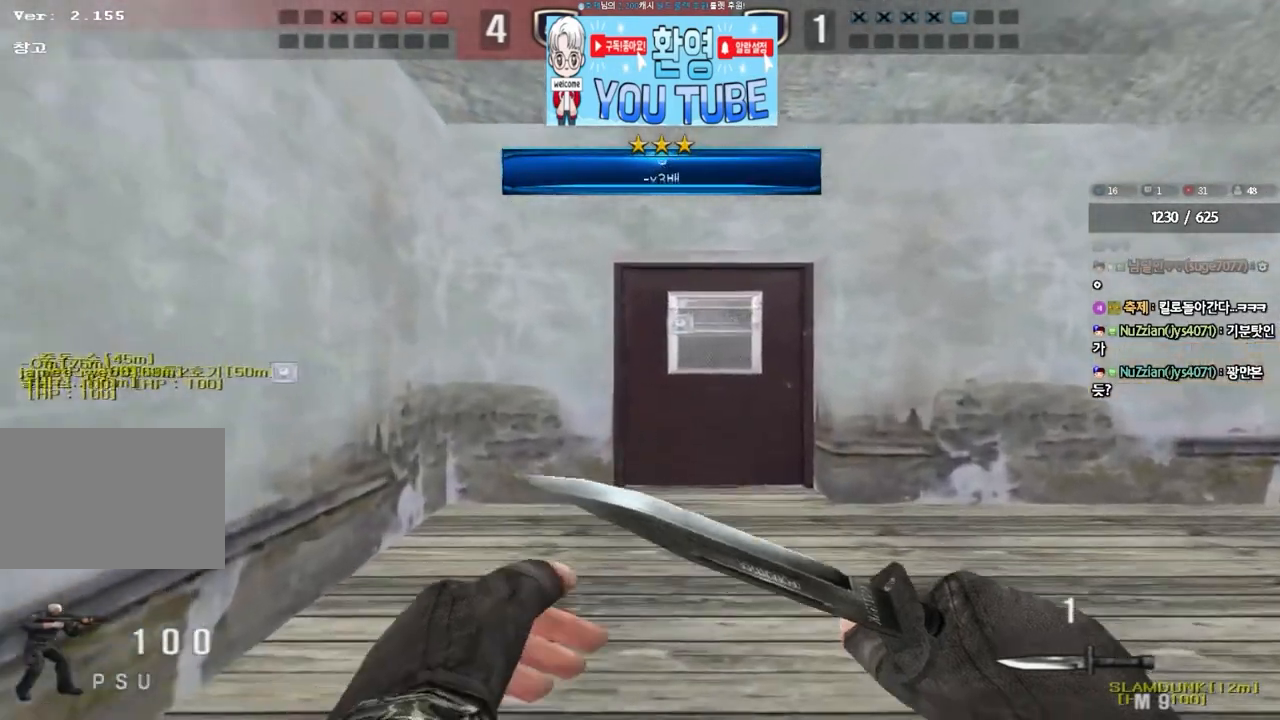
{"keys": ["d", "shift", "w"], "events": [[417, "d", "down"]]}
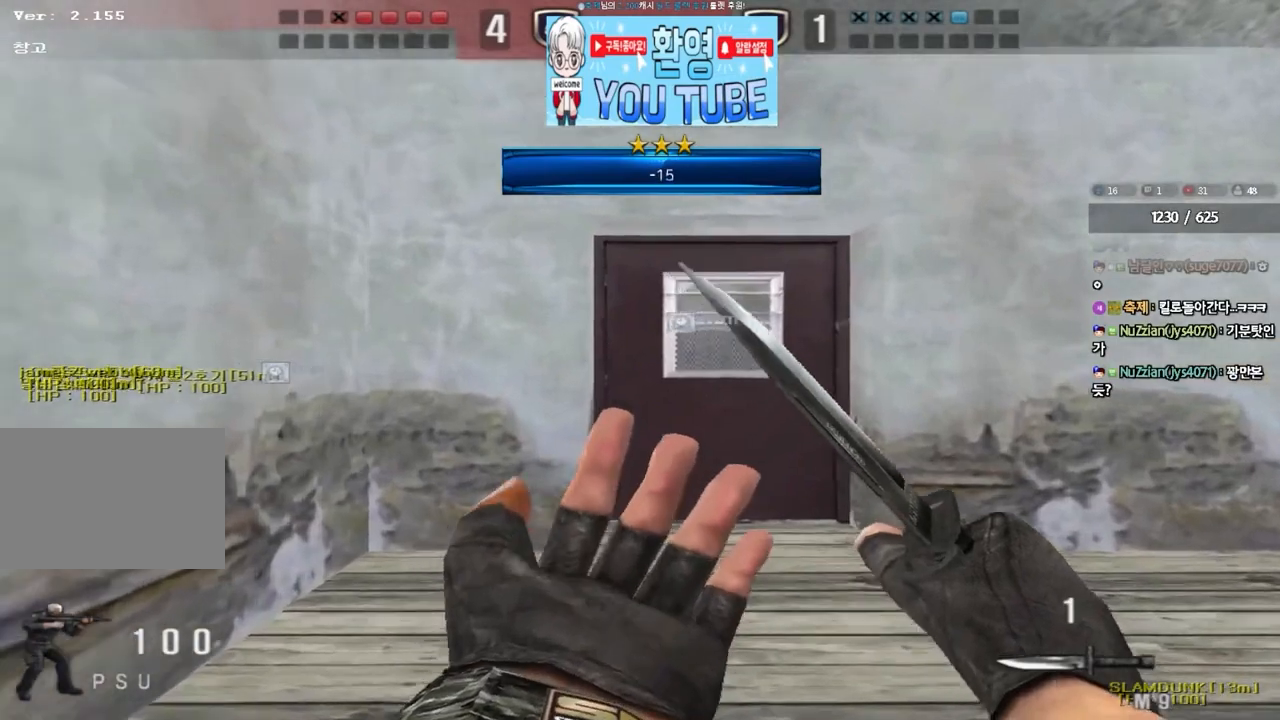
{"keys": ["d", "shift", "w"], "events": []}
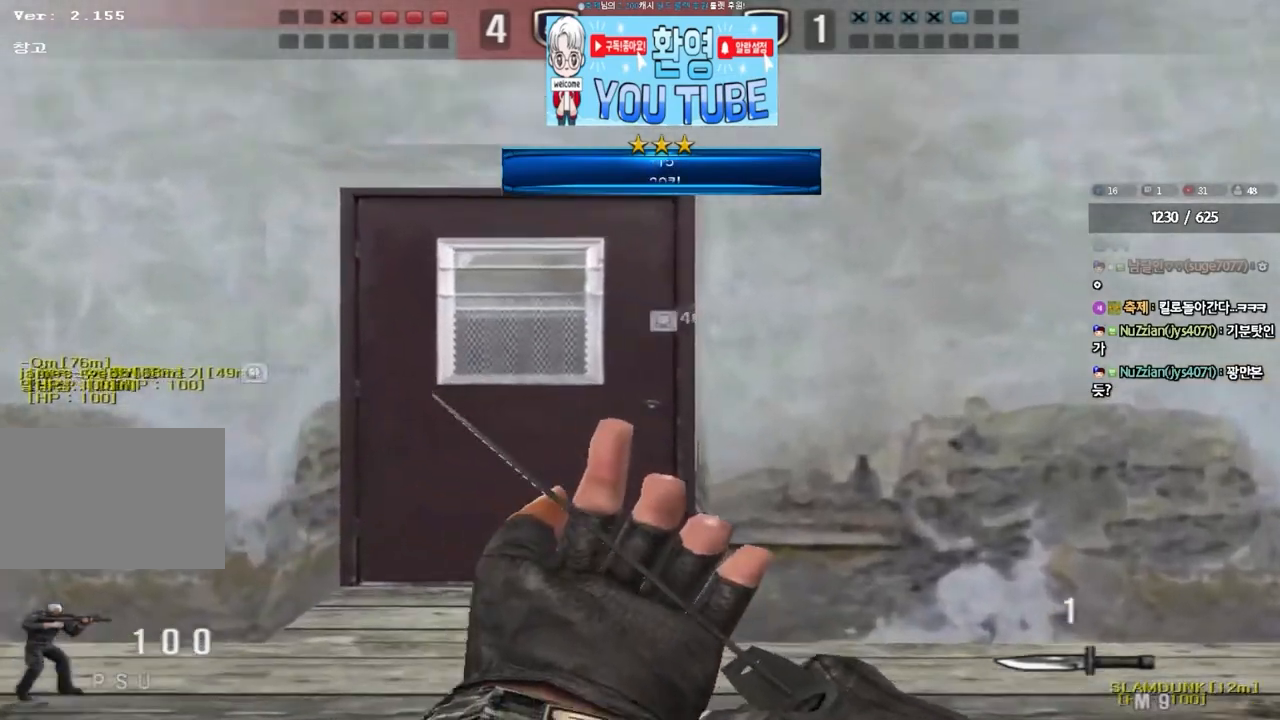
{"keys": ["d", "shift", "w"], "events": []}
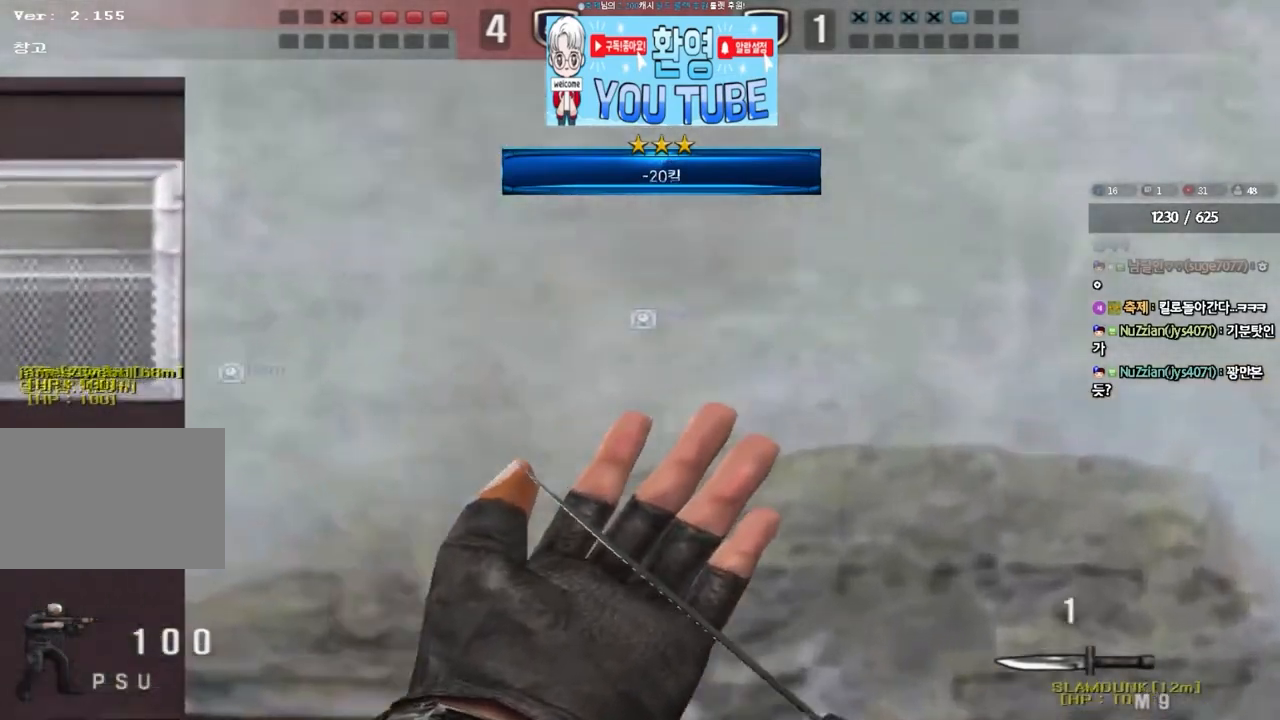
{"keys": ["d", "shift", "w"], "events": []}
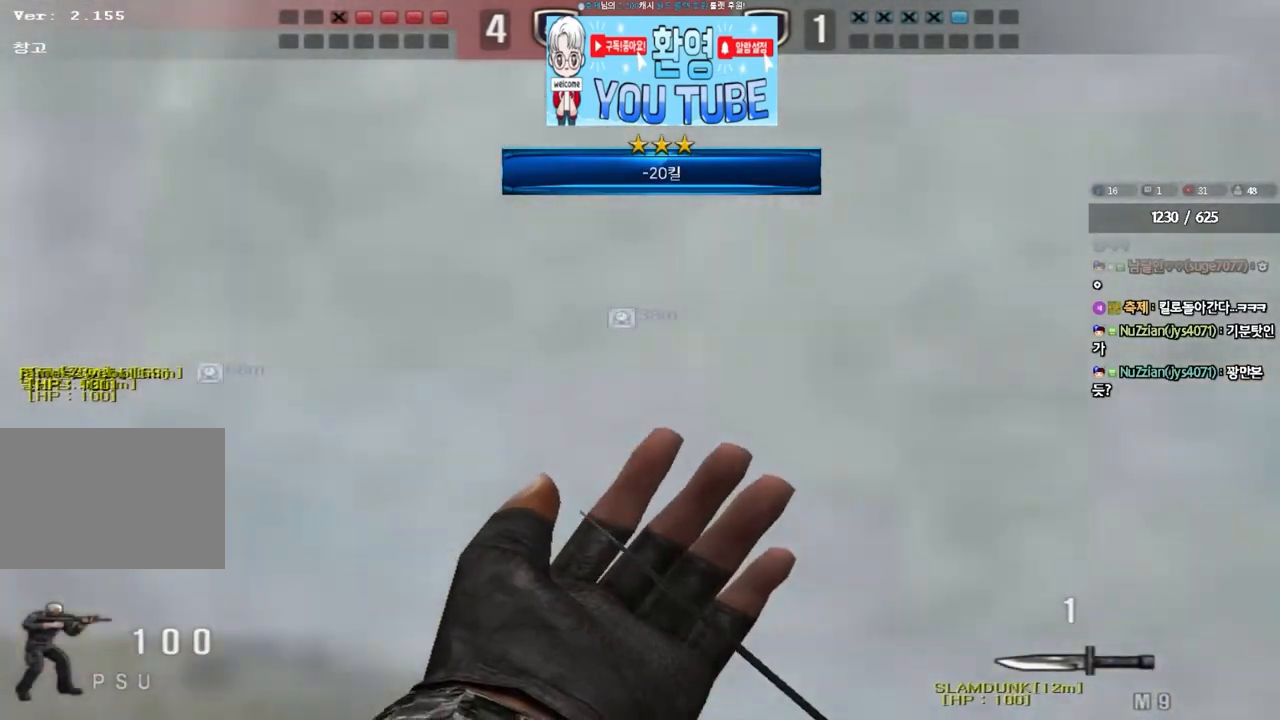
{"keys": ["d", "shift", "w"], "events": []}
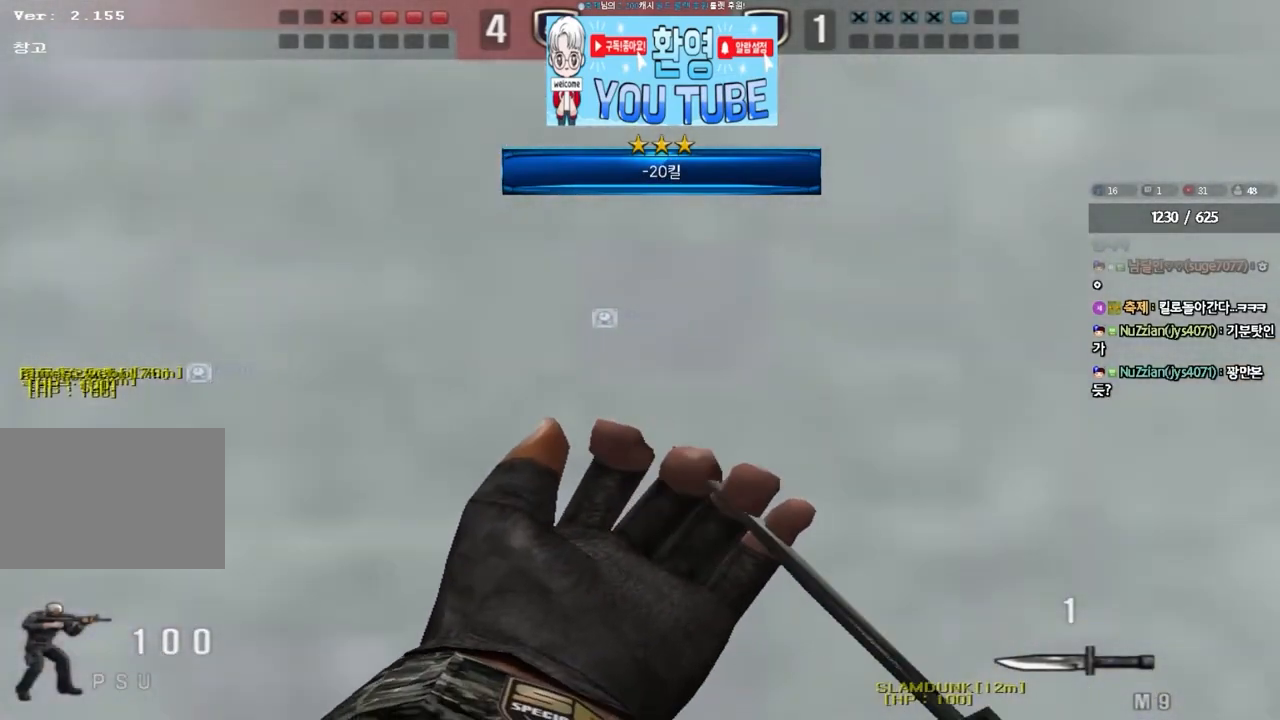
{"keys": ["d", "shift"], "events": [[500, "w", "up"]]}
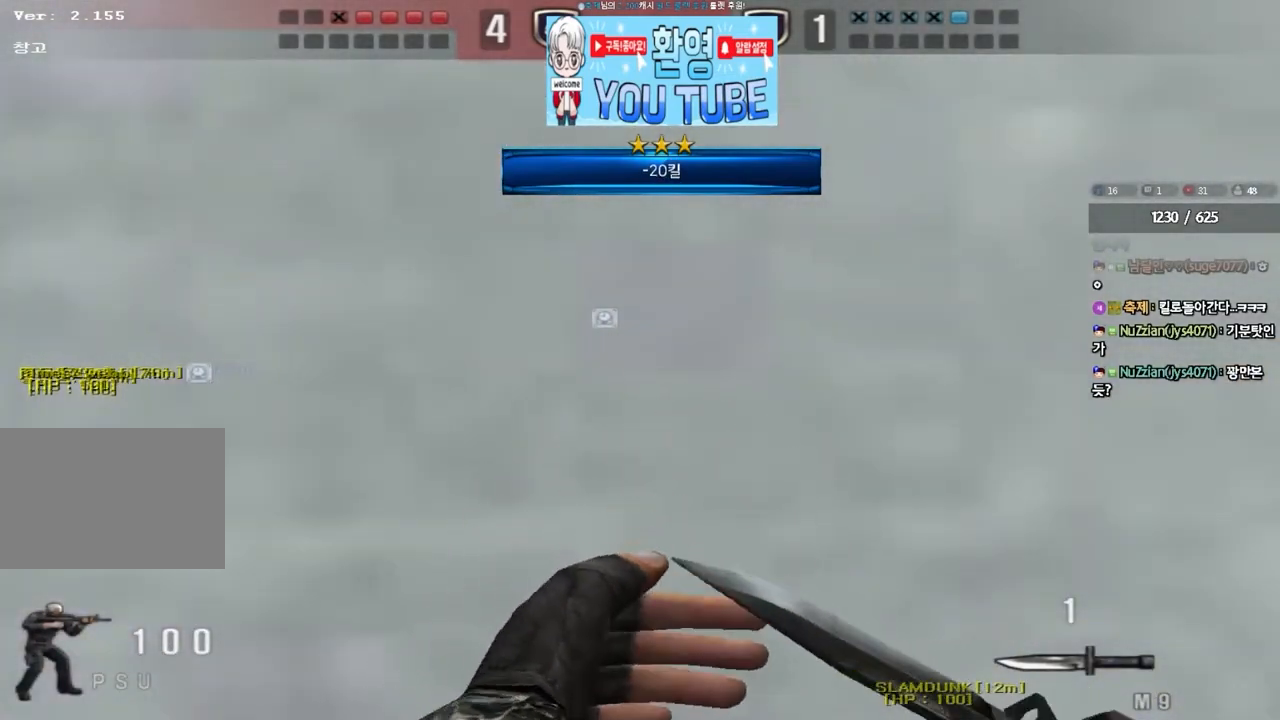
{"keys": ["d", "shift"], "events": []}
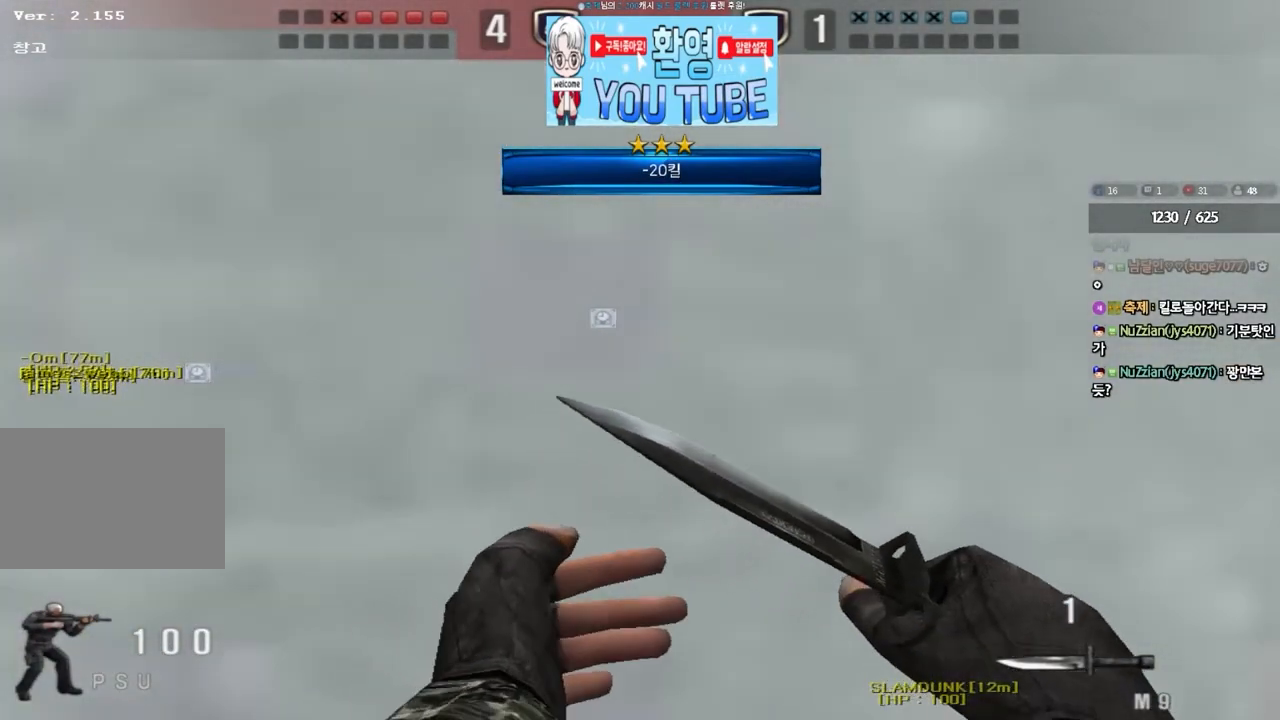
{"keys": ["d", "shift"], "events": []}
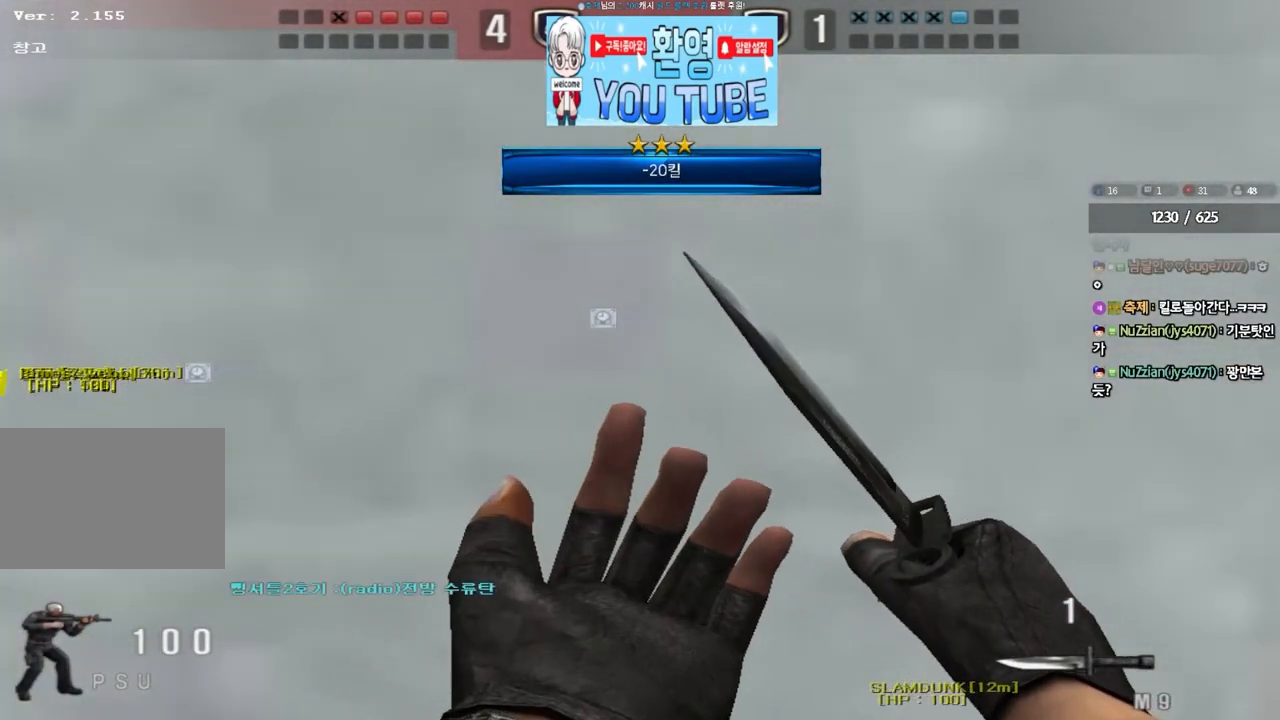
{"keys": ["d", "shift"], "events": []}
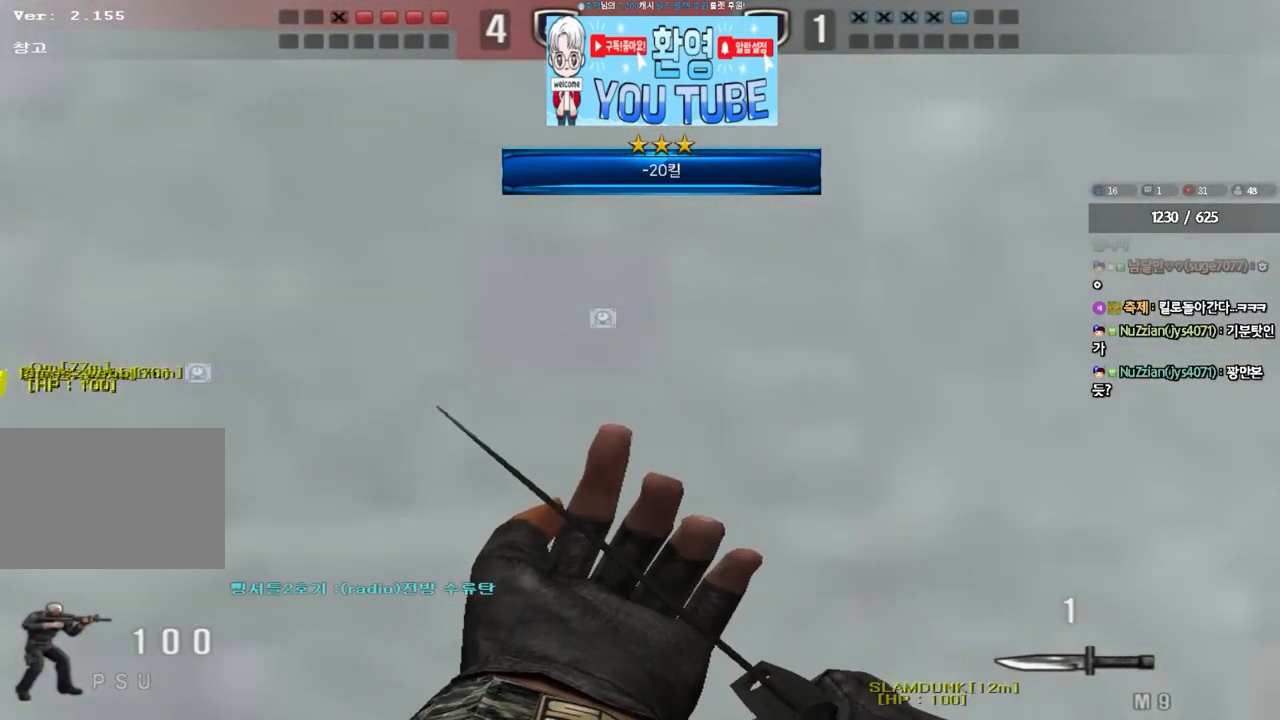
{"keys": ["shift"], "events": [[133, "d", "up"]]}
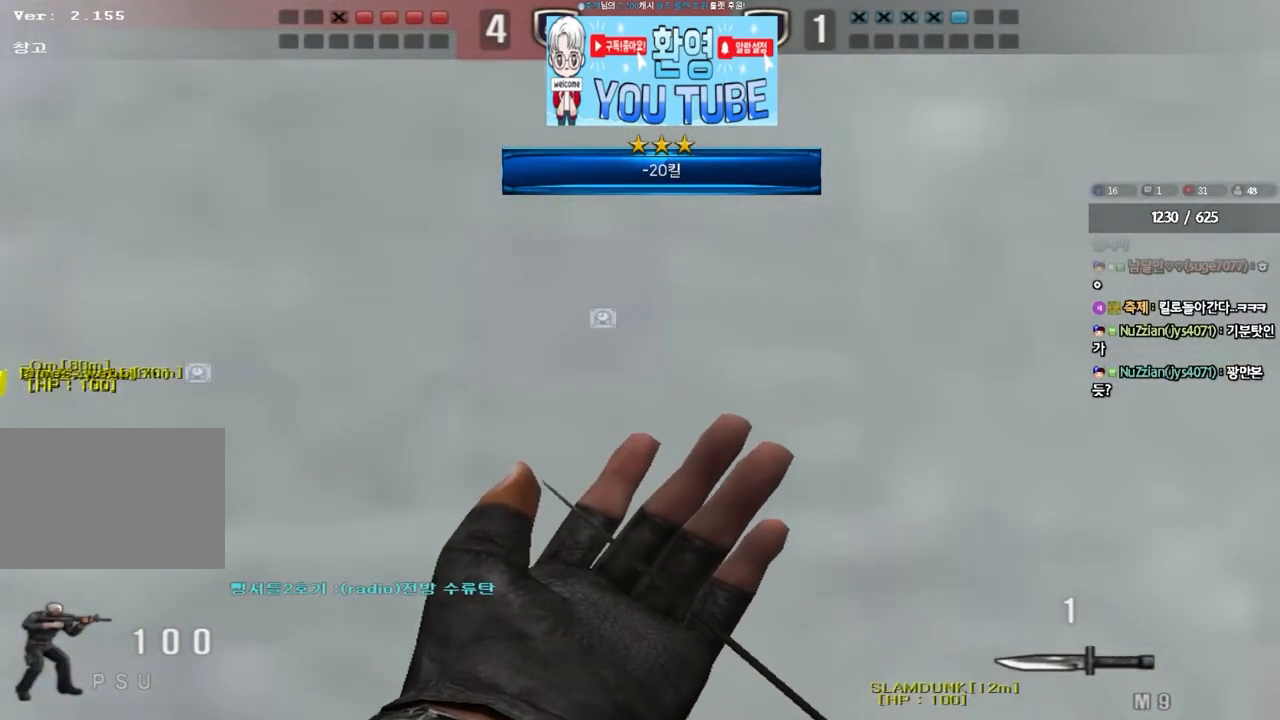
{"keys": ["shift"], "events": []}
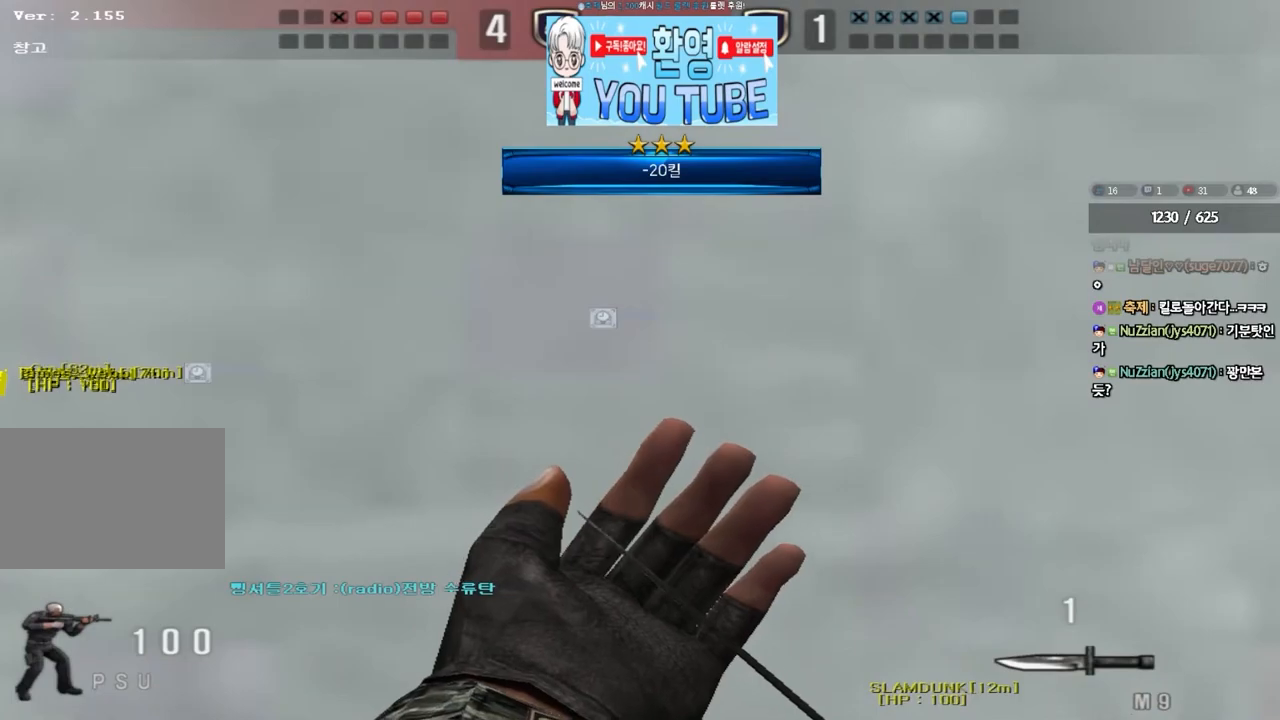
{"keys": ["shift"], "events": []}
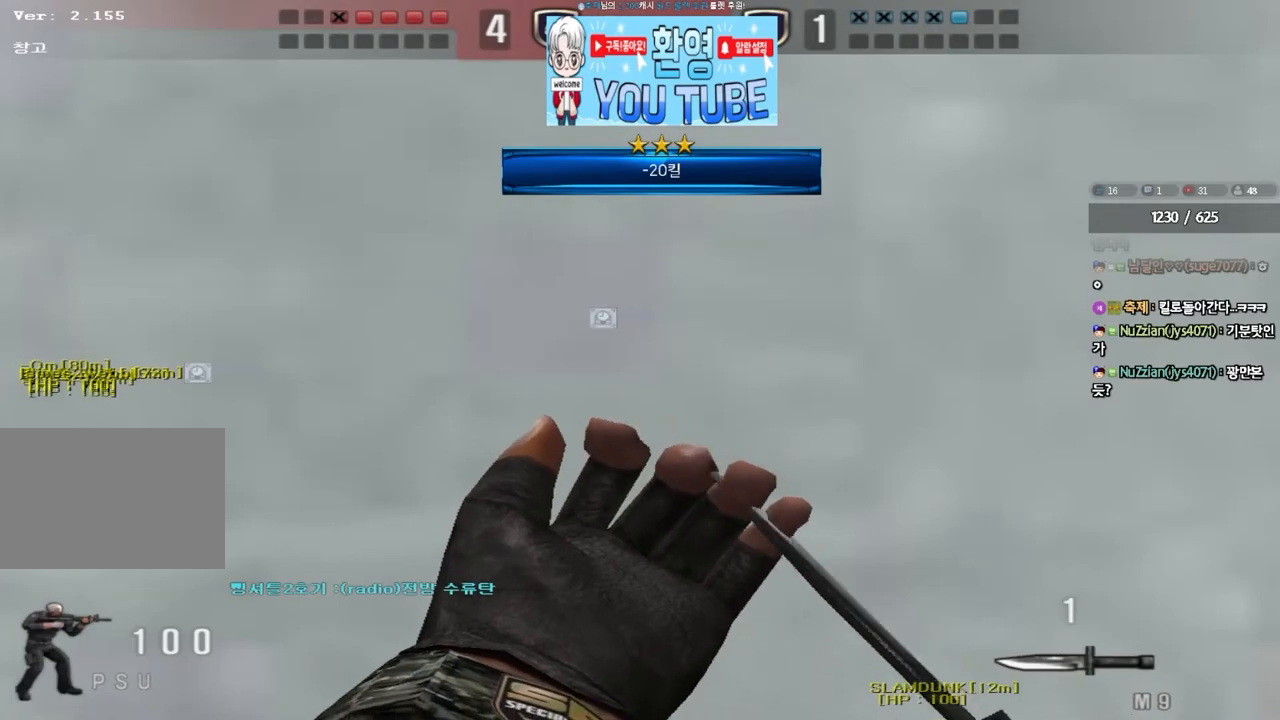
{"keys": [], "events": [[267, "shift", "up"]]}
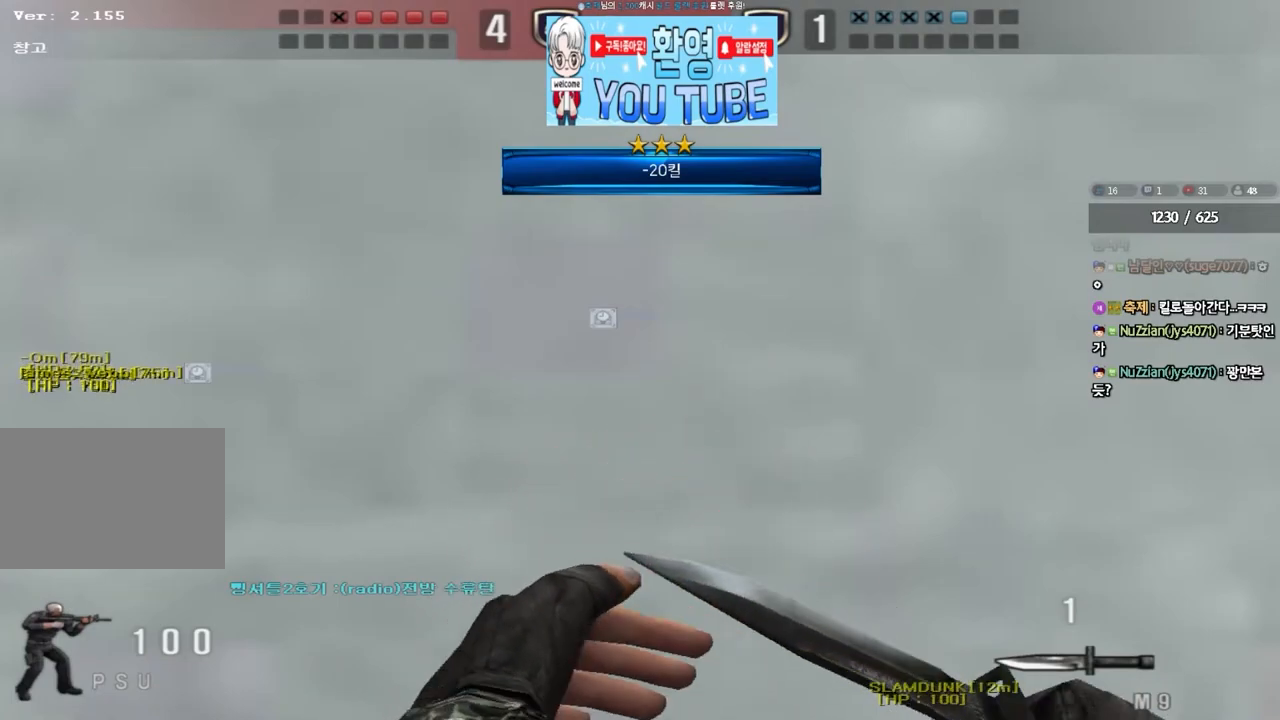
{"keys": [], "events": []}
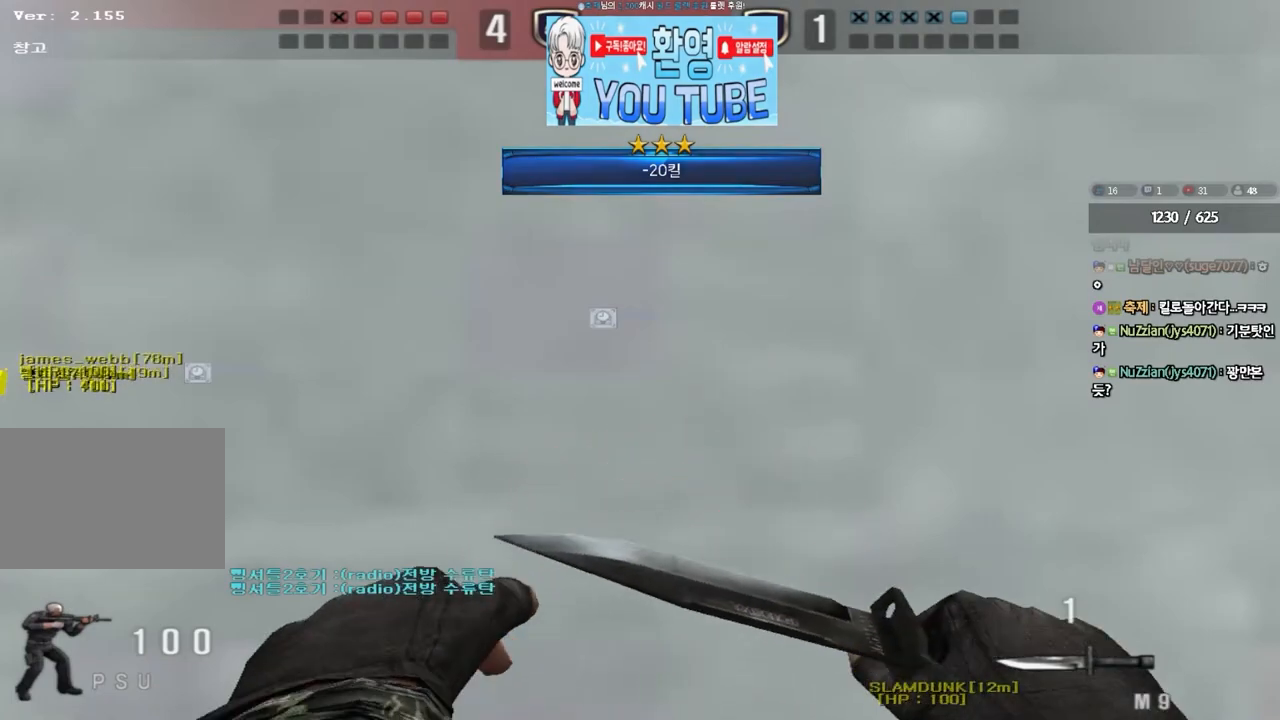
{"keys": [], "events": []}
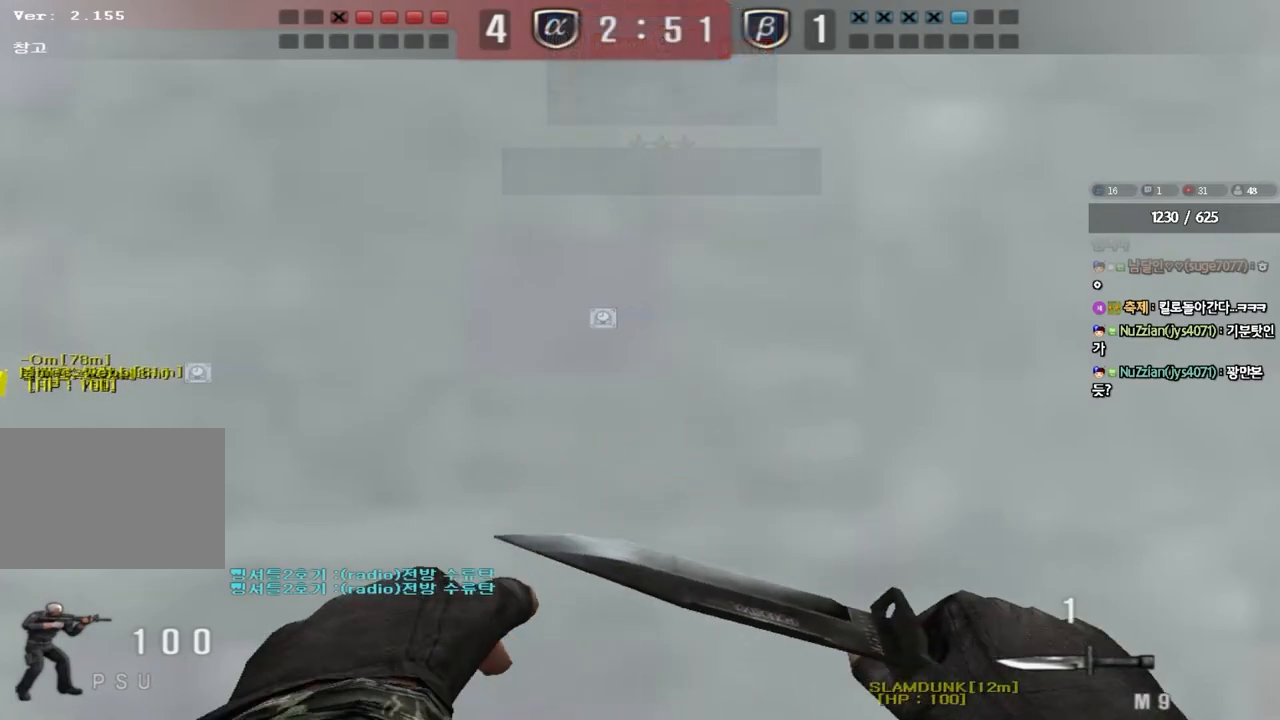
{"keys": [], "events": []}
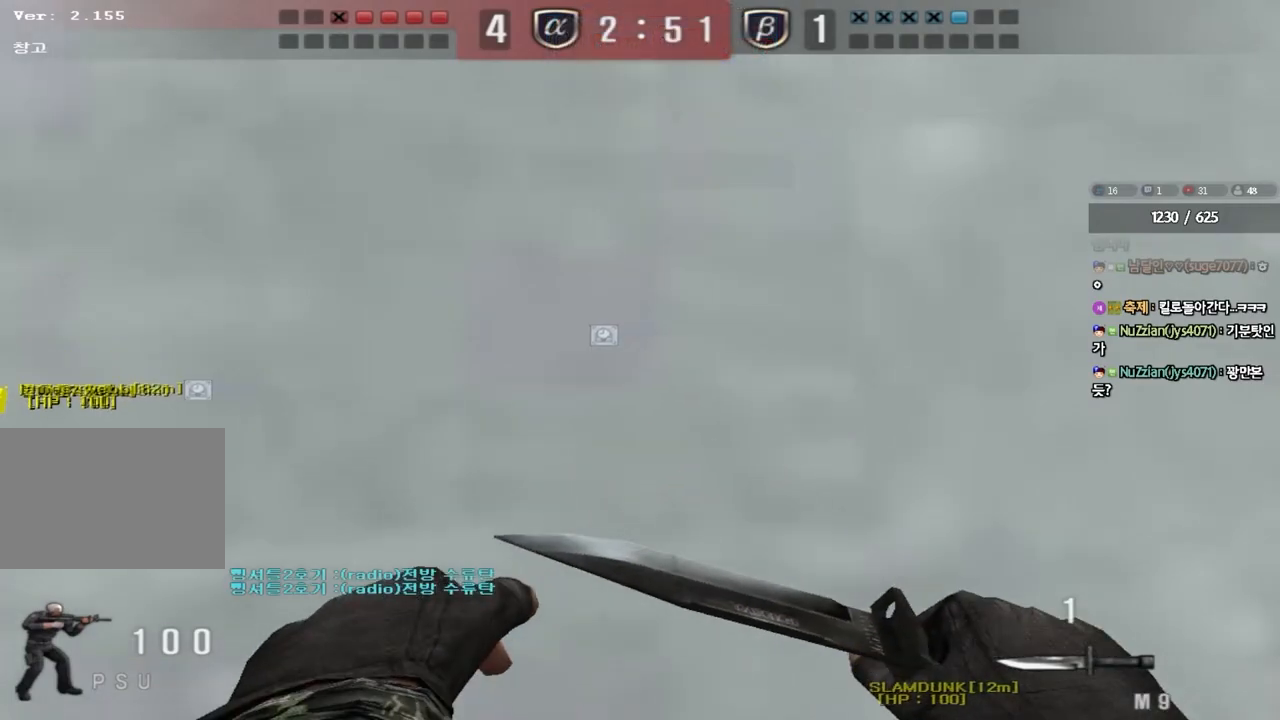
{"keys": ["ctrl", "tab"], "events": [[33, "ctrl", "down"], [283, "tab", "down"]]}
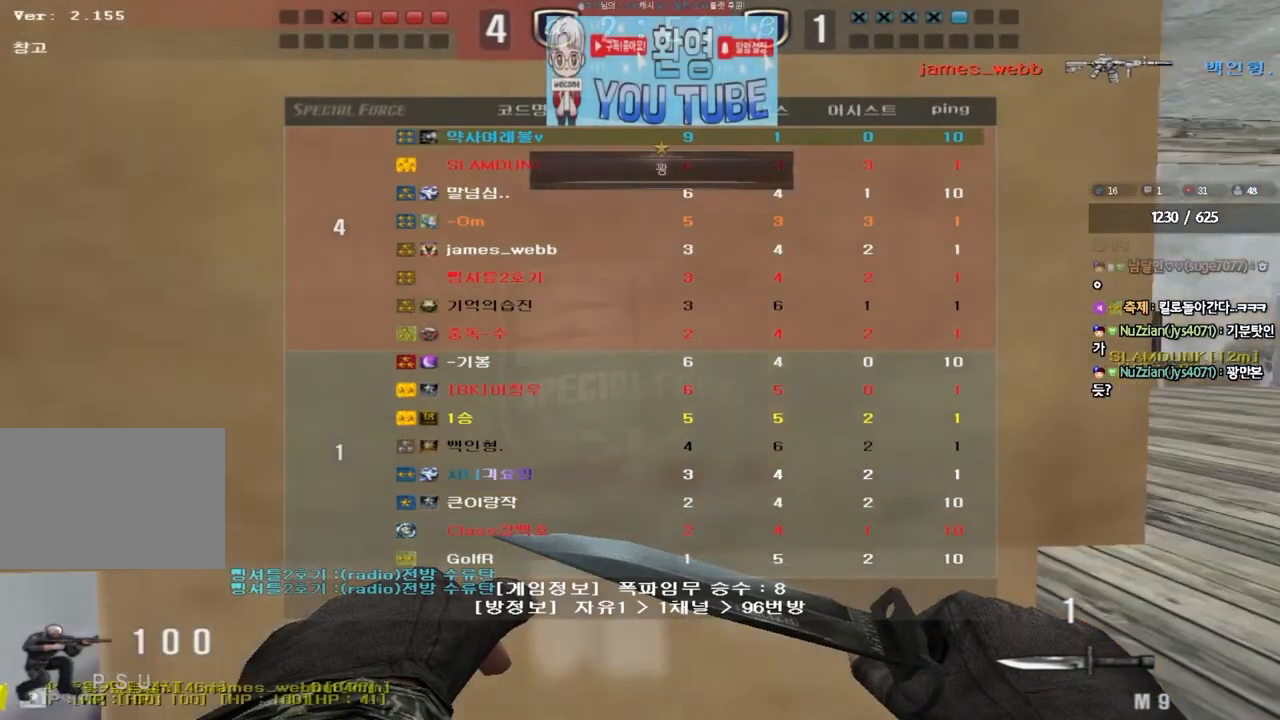
{"keys": ["ctrl", "tab"], "events": []}
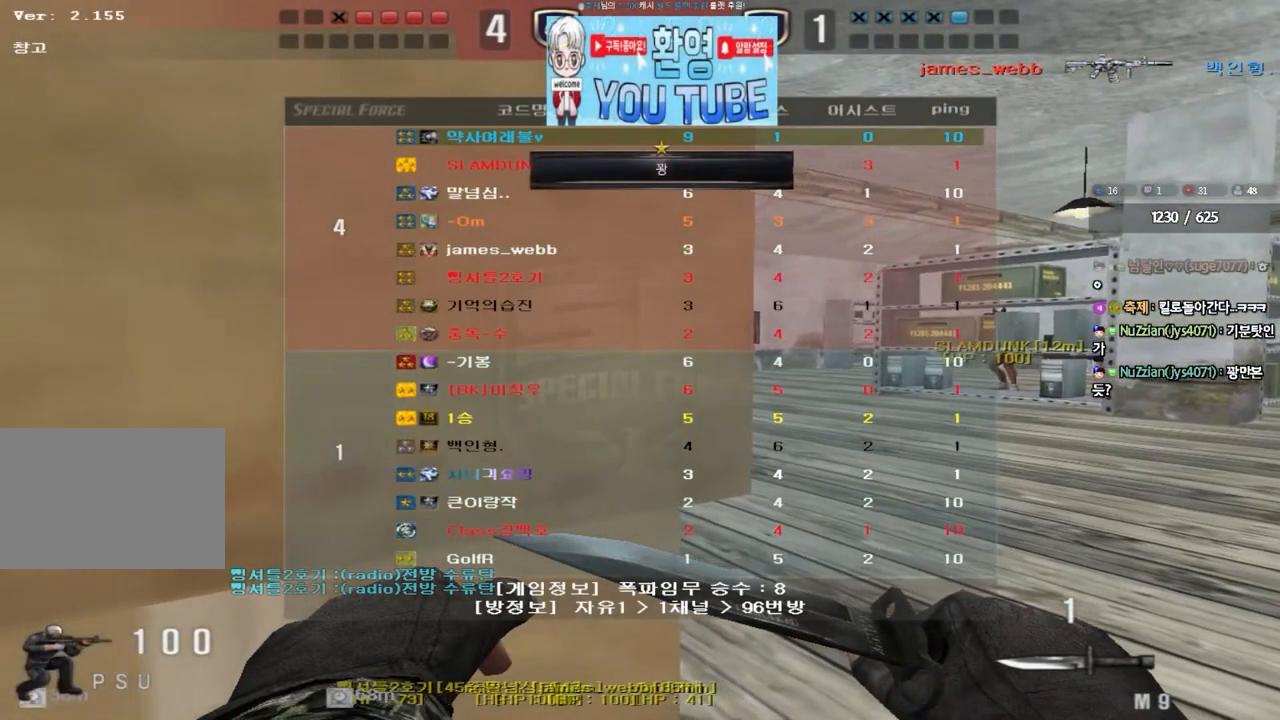
{"keys": ["ctrl", "tab"], "events": []}
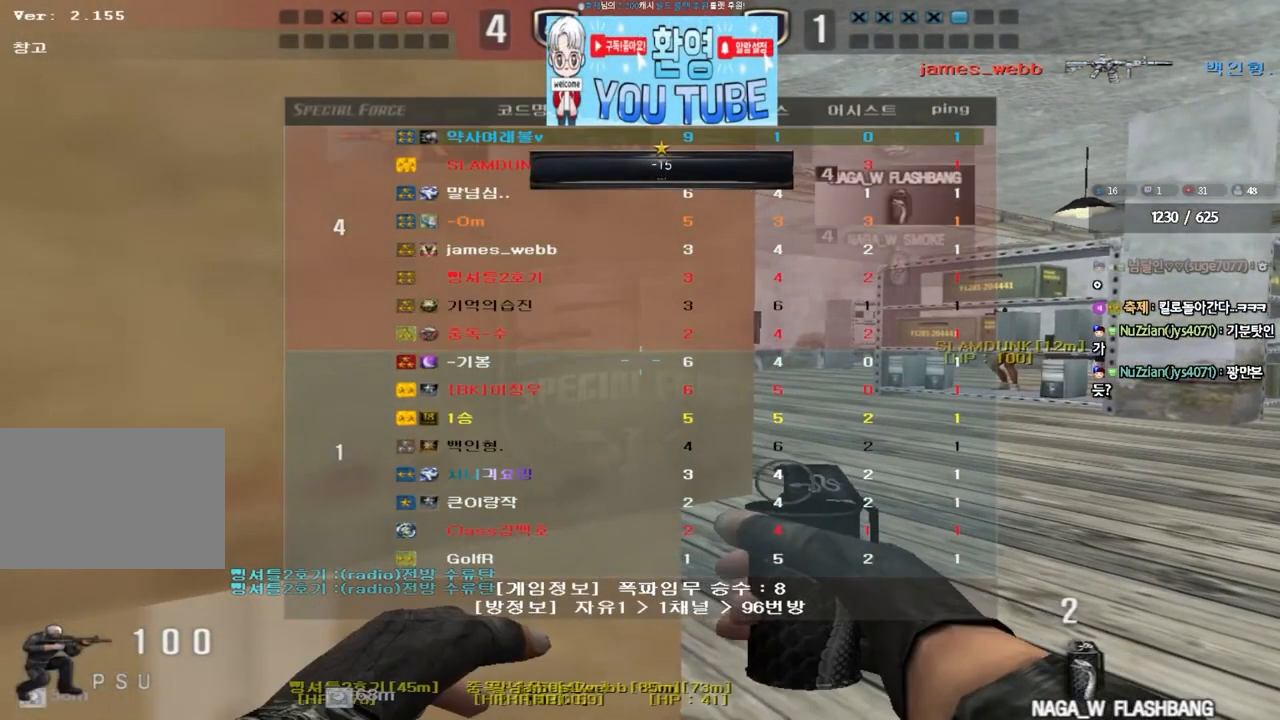
{"keys": ["ctrl", "d", "w"], "events": [[83, "d", "down"], [83, "w", "down"], [100, "ctrl", "up"], [100, "tab", "up"], [200, "ctrl", "down"], [283, "ctrl", "up"], [500, "ctrl", "down"]]}
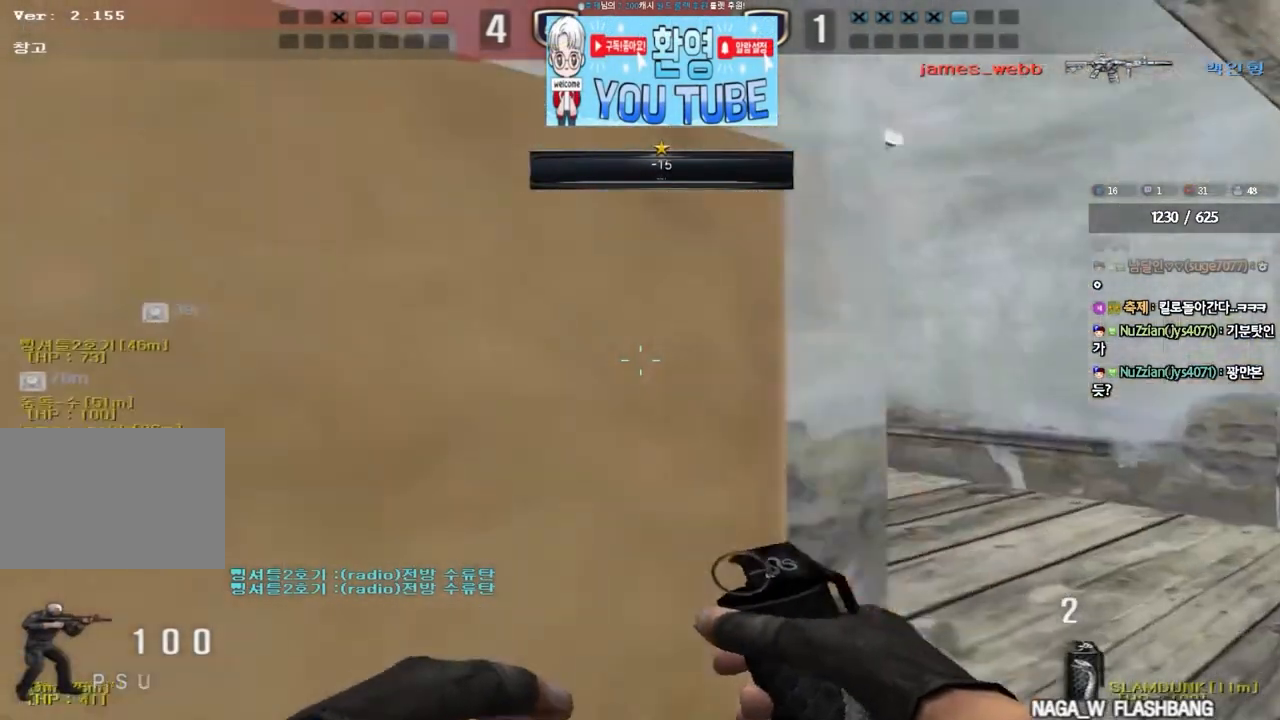
{"keys": ["a", "w"], "events": [[17, "d", "up"], [33, "w", "up"], [117, "ctrl", "up"], [117, "d", "down"], [117, "w", "down"], [383, "ctrl", "down"], [383, "d", "up"], [383, "w", "up"], [467, "a", "down"], [483, "w", "down"], [500, "ctrl", "up"]]}
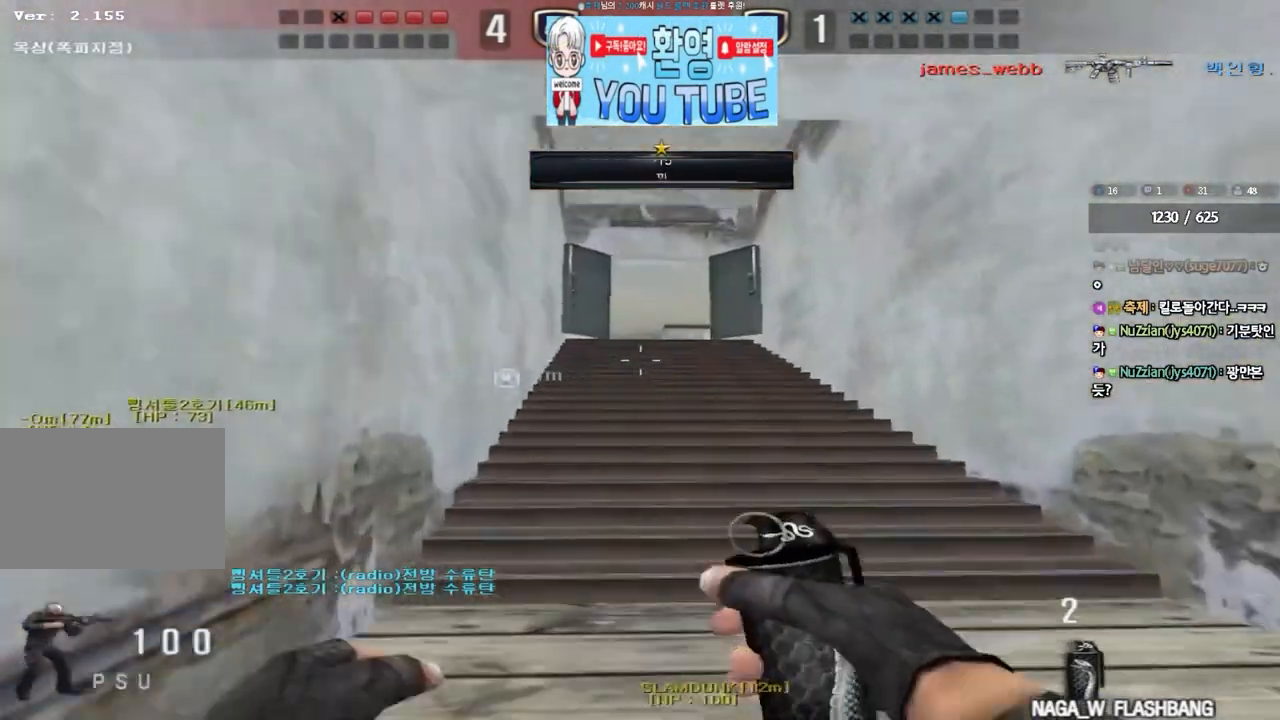
{"keys": ["ctrl"], "events": [[150, "ctrl", "down"], [150, "w", "up"], [183, "a", "up"]]}
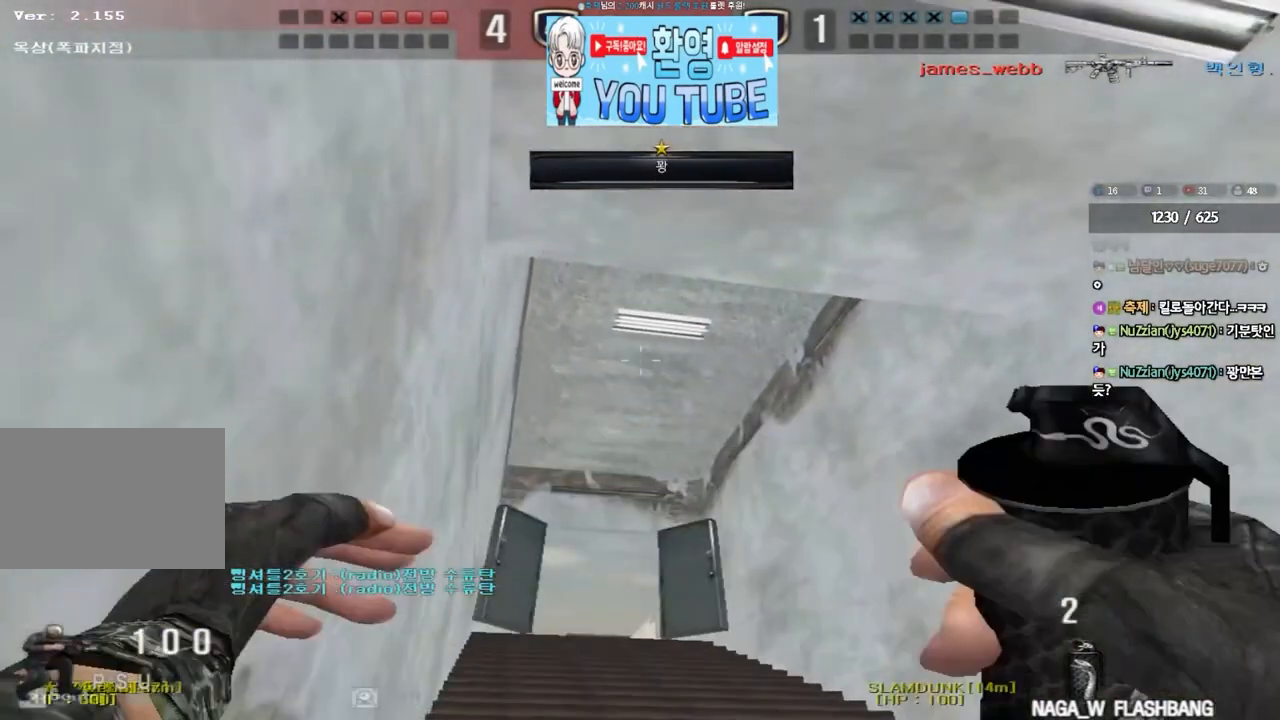
{"keys": ["a", "w"], "events": [[367, "a", "down"], [400, "w", "down"], [433, "ctrl", "up"]]}
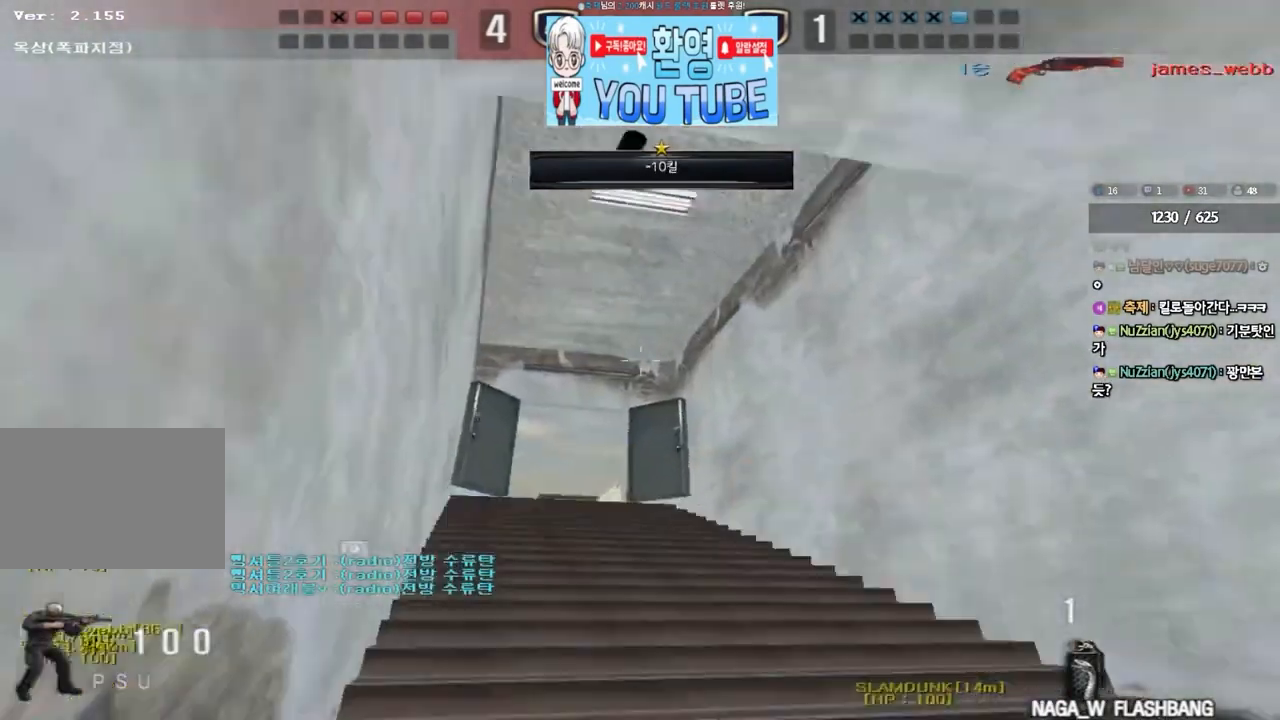
{"keys": ["a", "shift", "w"], "events": [[250, "w", "up"], [267, "a", "up"], [267, "ctrl", "down"], [350, "ctrl", "up"], [367, "w", "down"], [383, "a", "down"], [500, "shift", "down"]]}